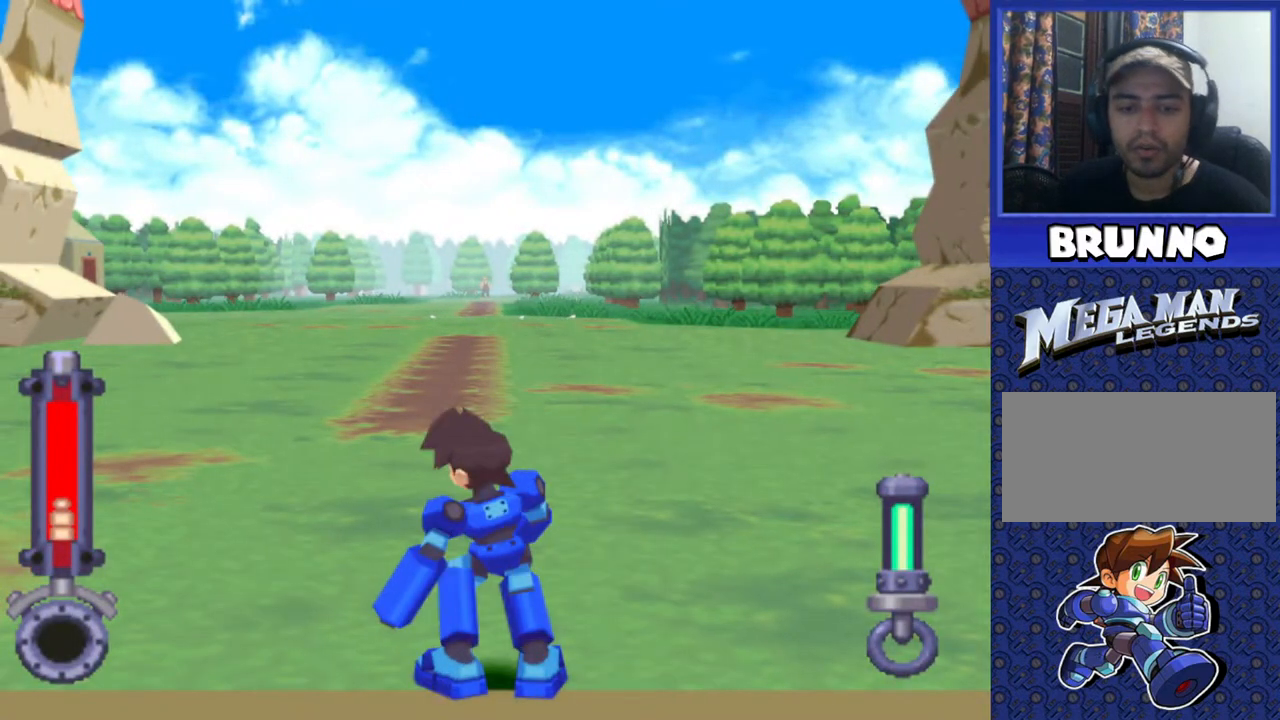
Gameplay with a controller (PlayStation layout); each line is a JSON object with the inputs held at the frame after it. "events" lists button and stick changes between this image and that frame as [ms after this image, input, new state], when the widget could be followed in between. Not read: L3 R3.
{"buttons": ["DPAD_UP"], "events": [[200, "DPAD_UP", "down"]]}
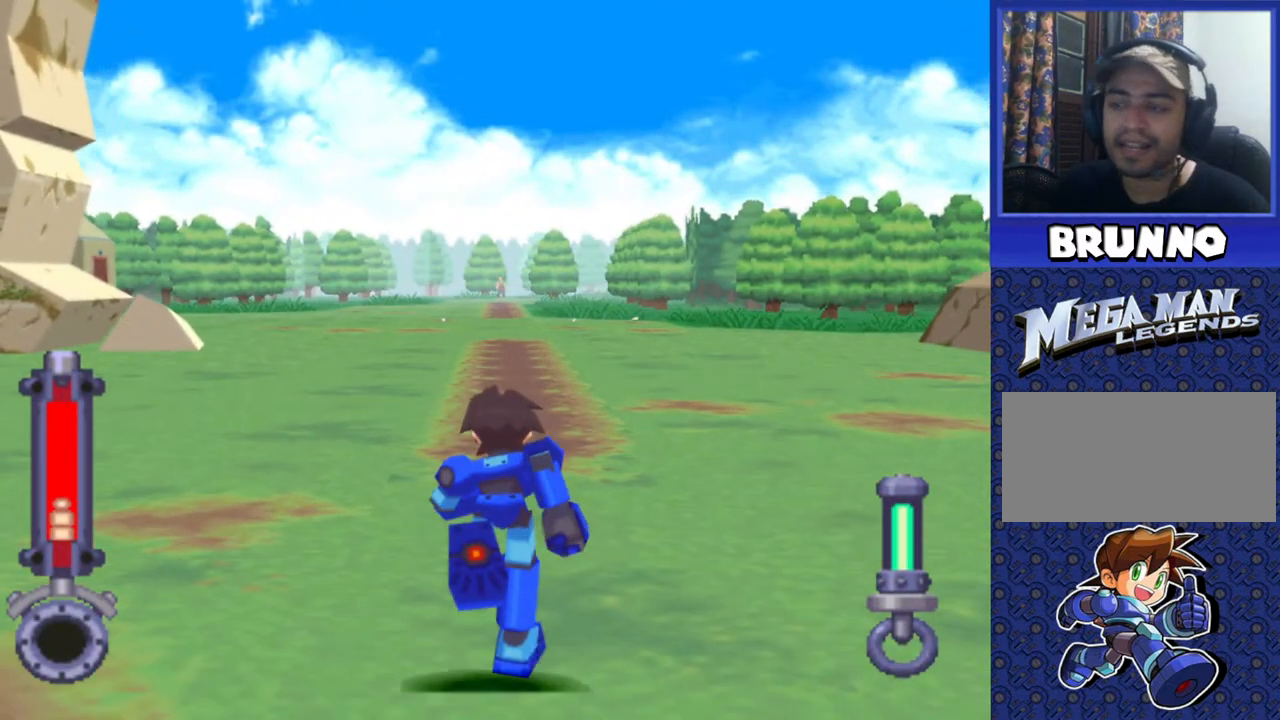
{"buttons": ["DPAD_UP"], "events": []}
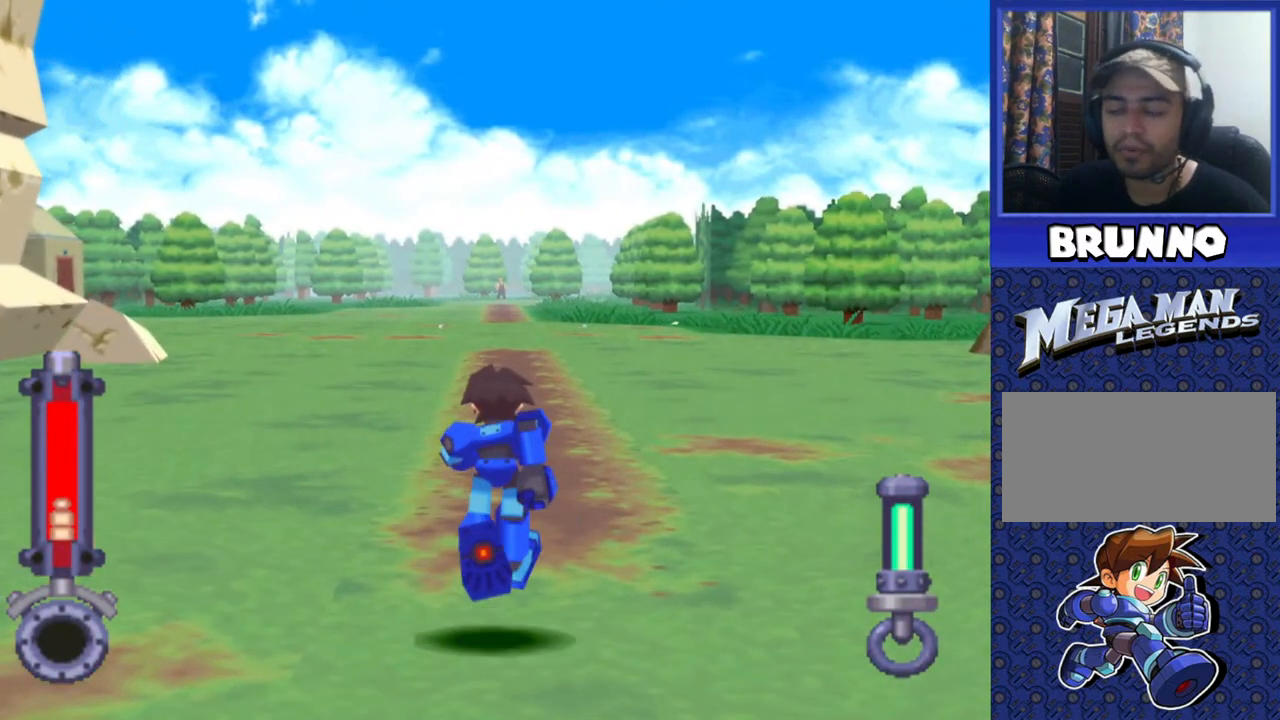
{"buttons": ["DPAD_UP"], "events": []}
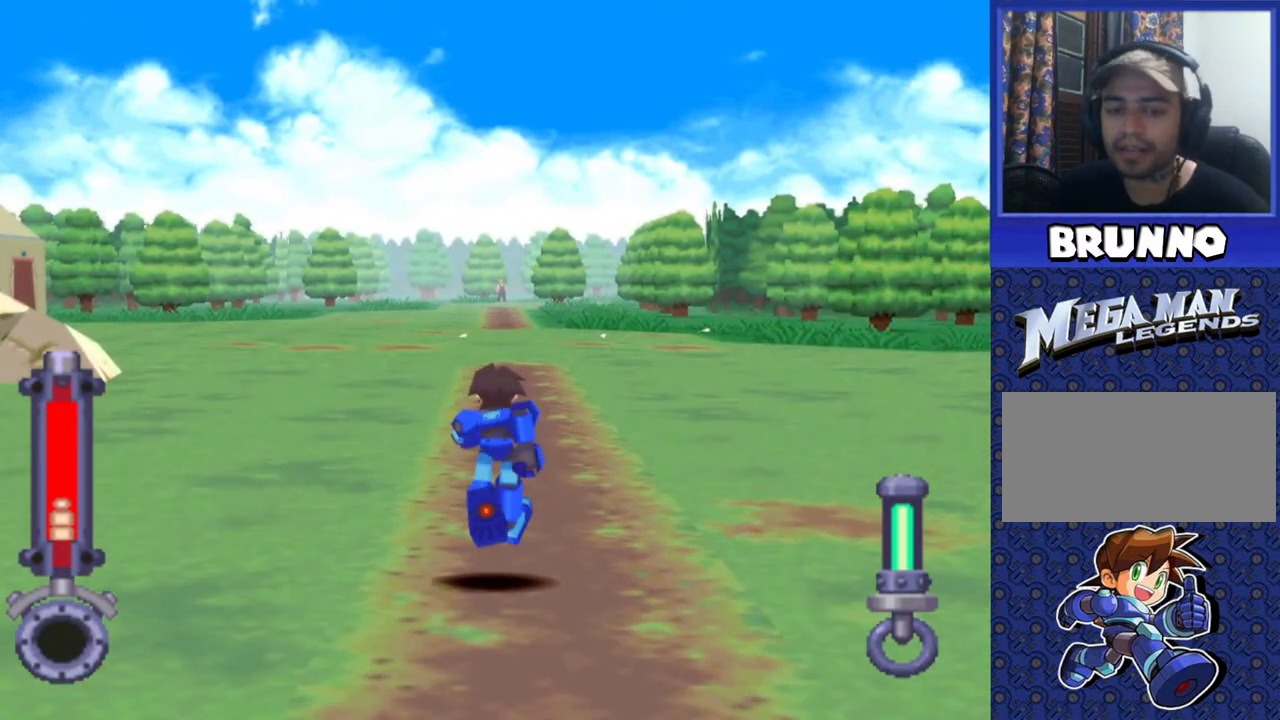
{"buttons": ["DPAD_UP"], "events": []}
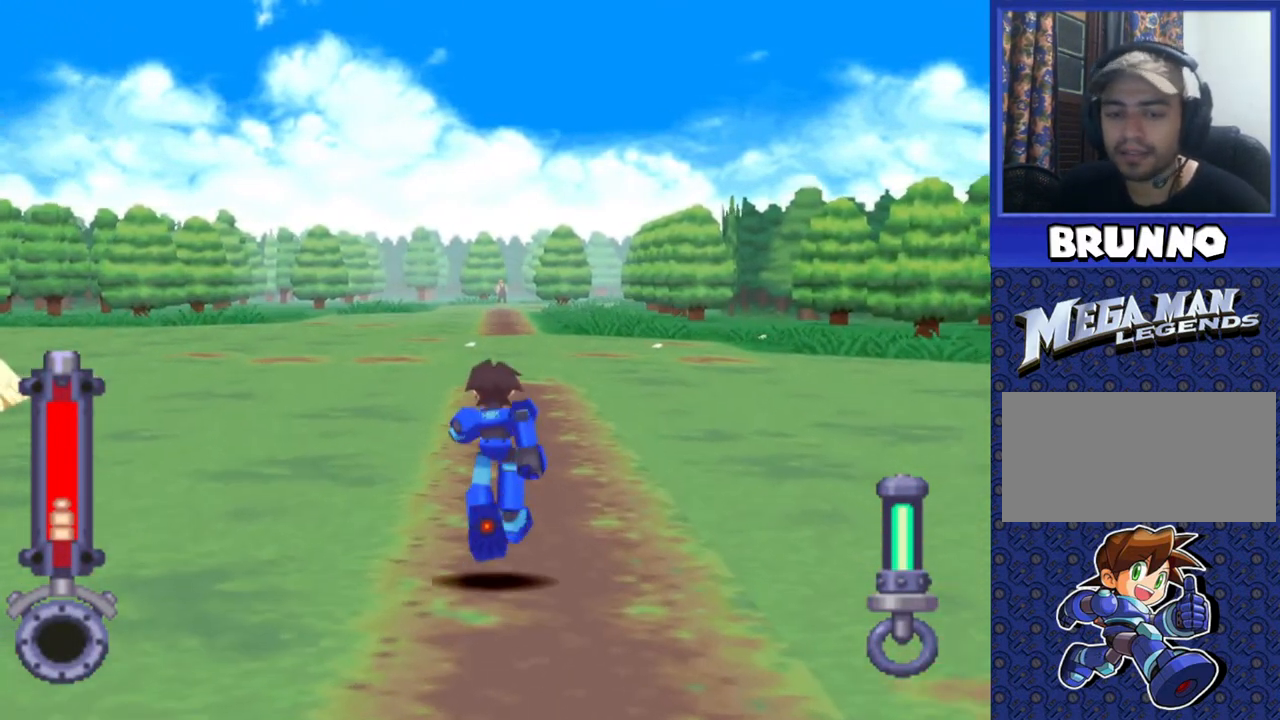
{"buttons": ["DPAD_UP"], "events": []}
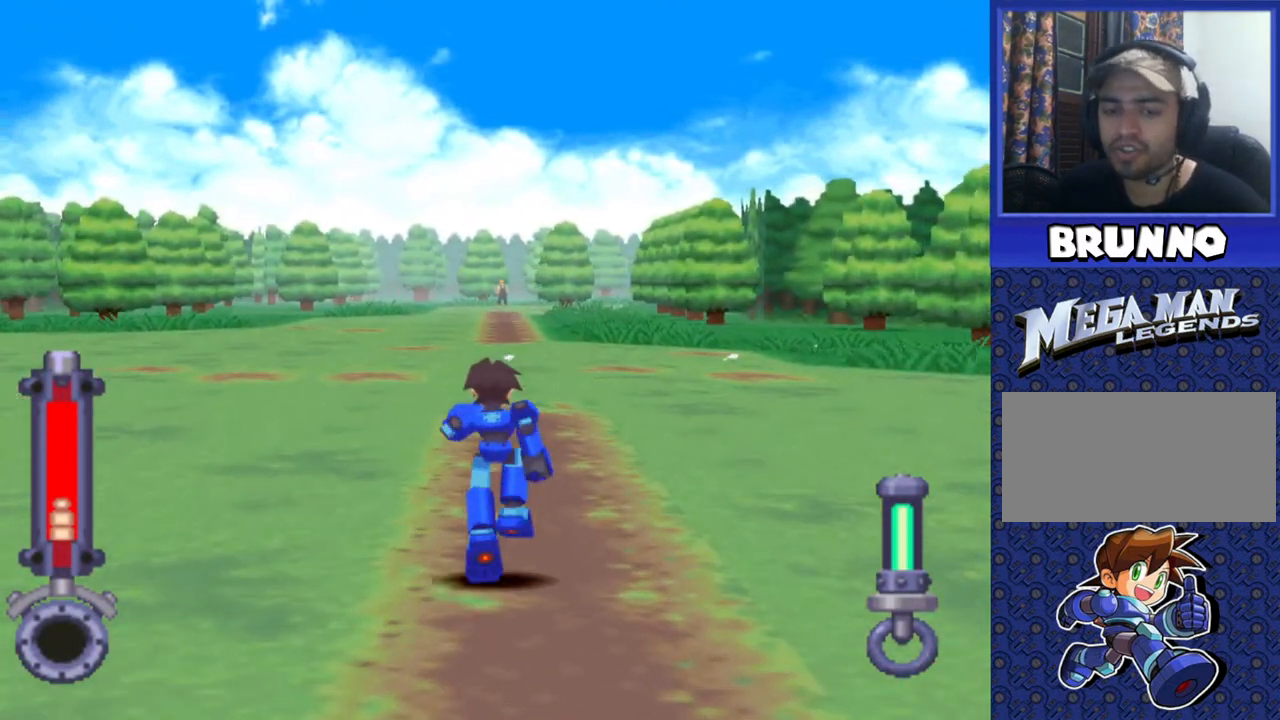
{"buttons": ["DPAD_UP"], "events": []}
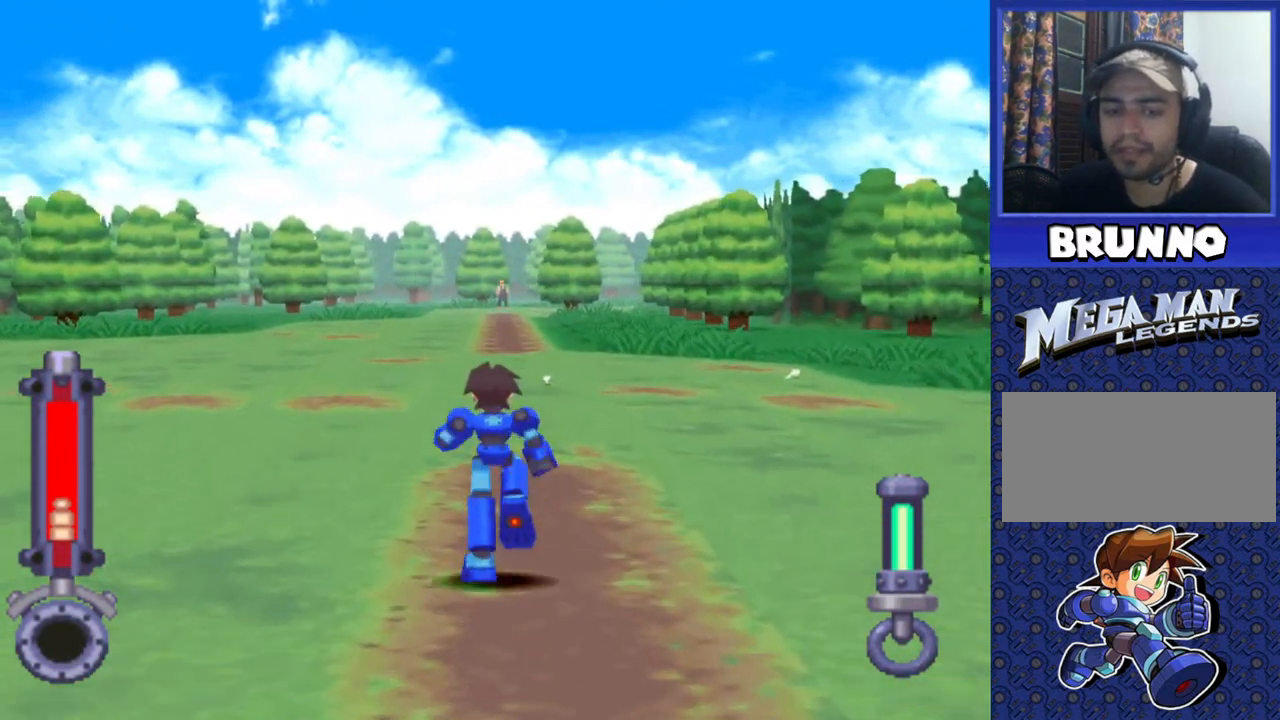
{"buttons": ["DPAD_UP"], "events": []}
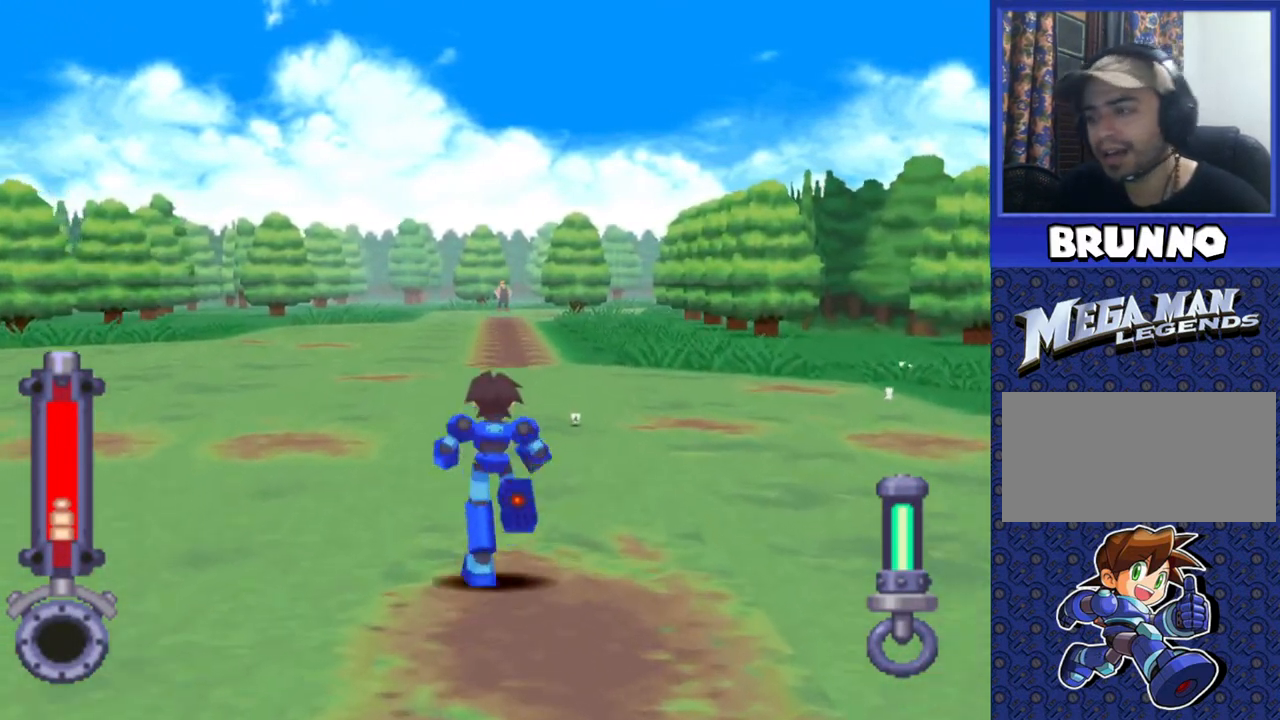
{"buttons": ["DPAD_UP"], "events": []}
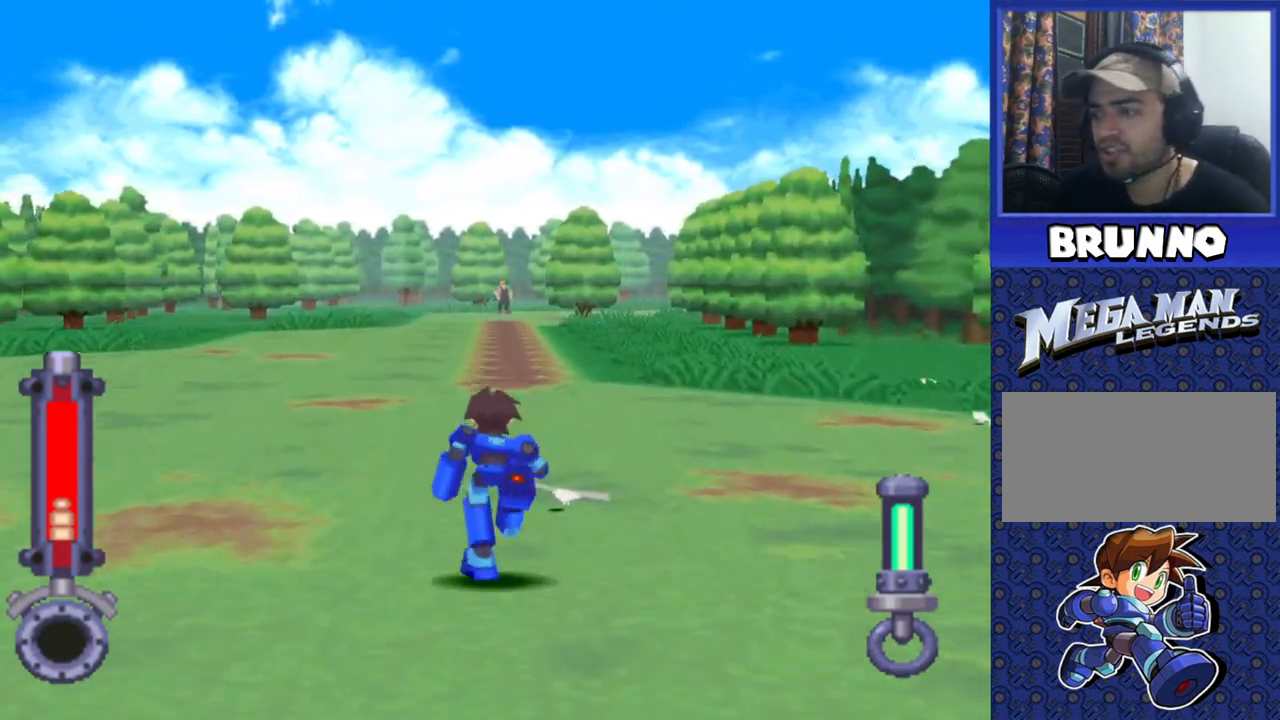
{"buttons": ["DPAD_UP"], "events": []}
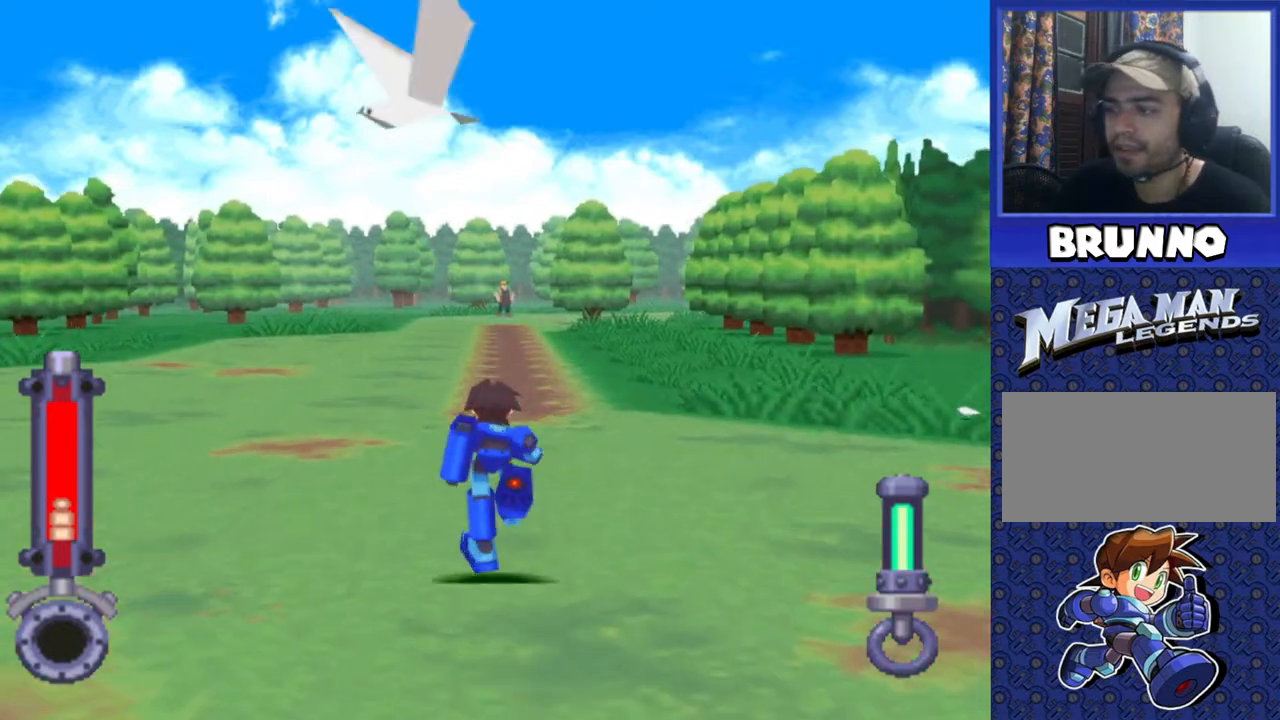
{"buttons": ["DPAD_UP"], "events": []}
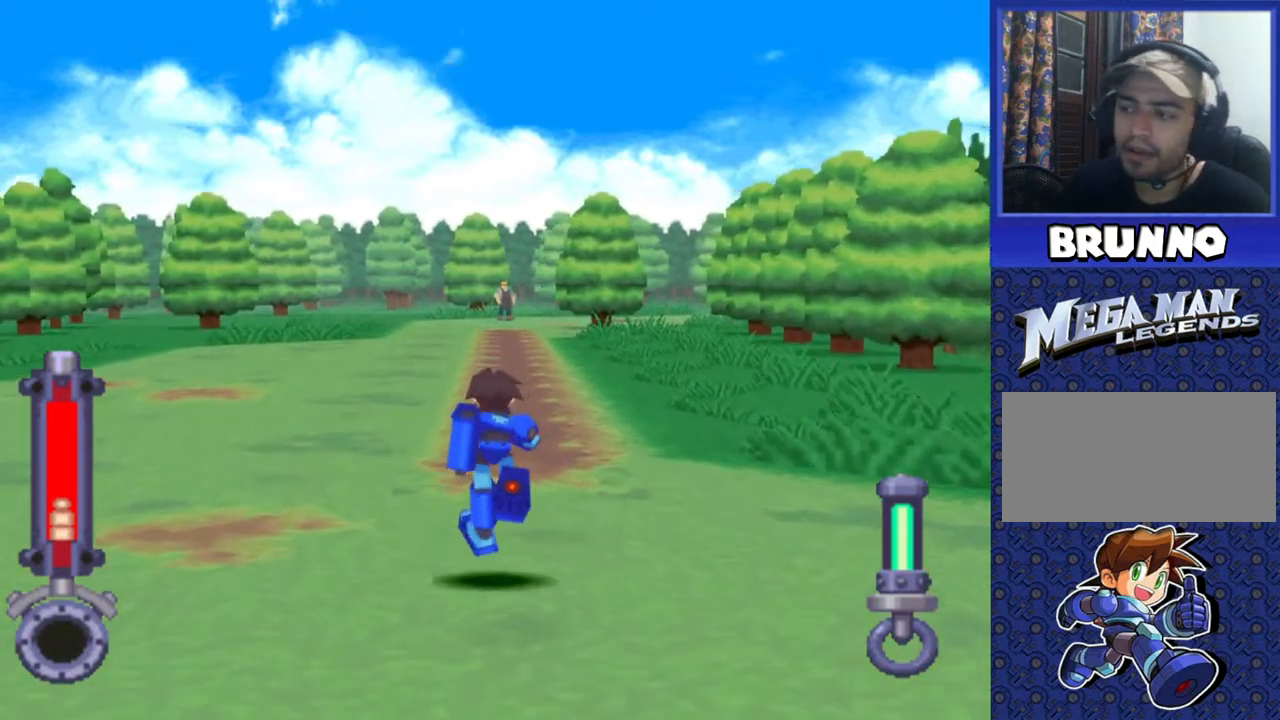
{"buttons": ["DPAD_UP"], "events": []}
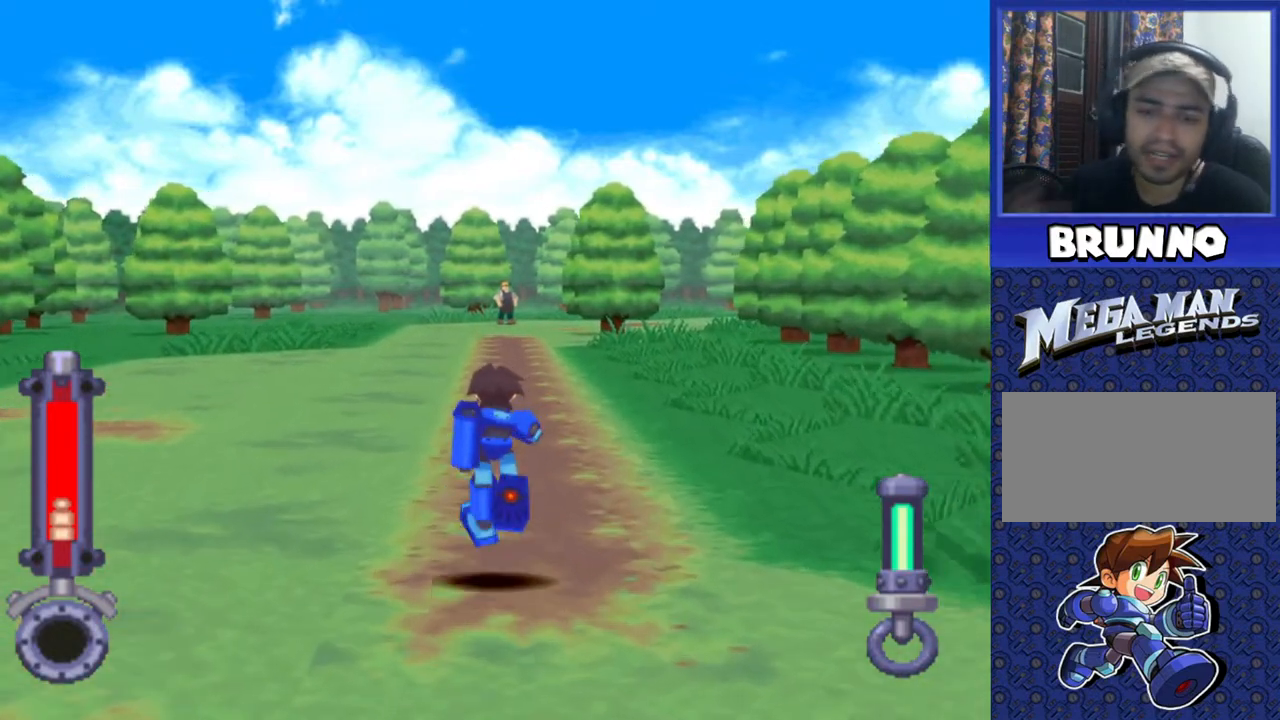
{"buttons": ["DPAD_UP"], "events": []}
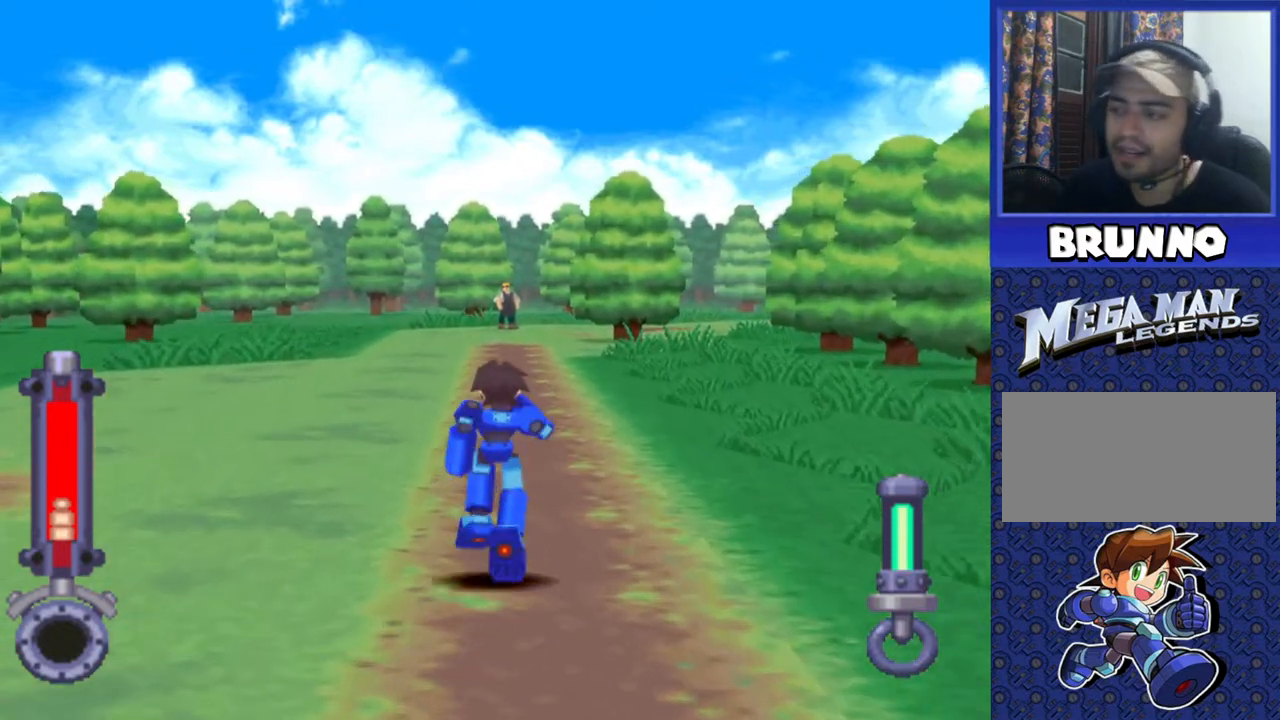
{"buttons": ["DPAD_UP"], "events": []}
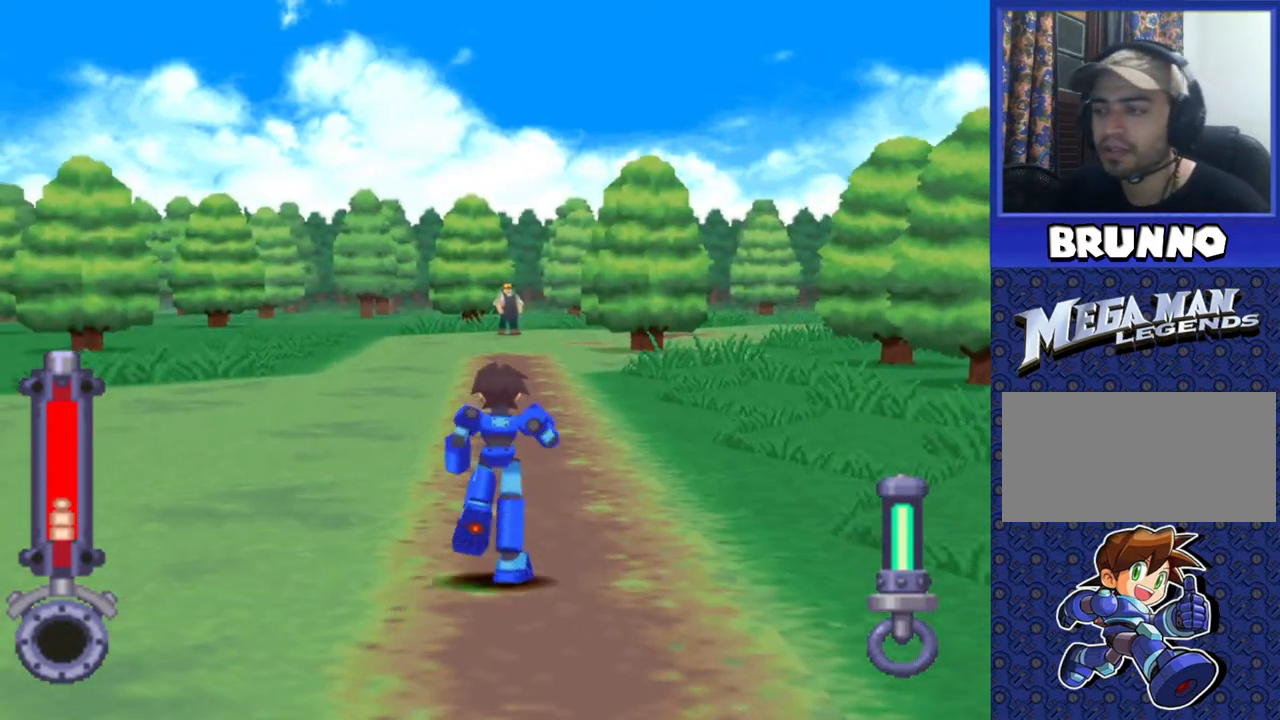
{"buttons": ["DPAD_UP"], "events": []}
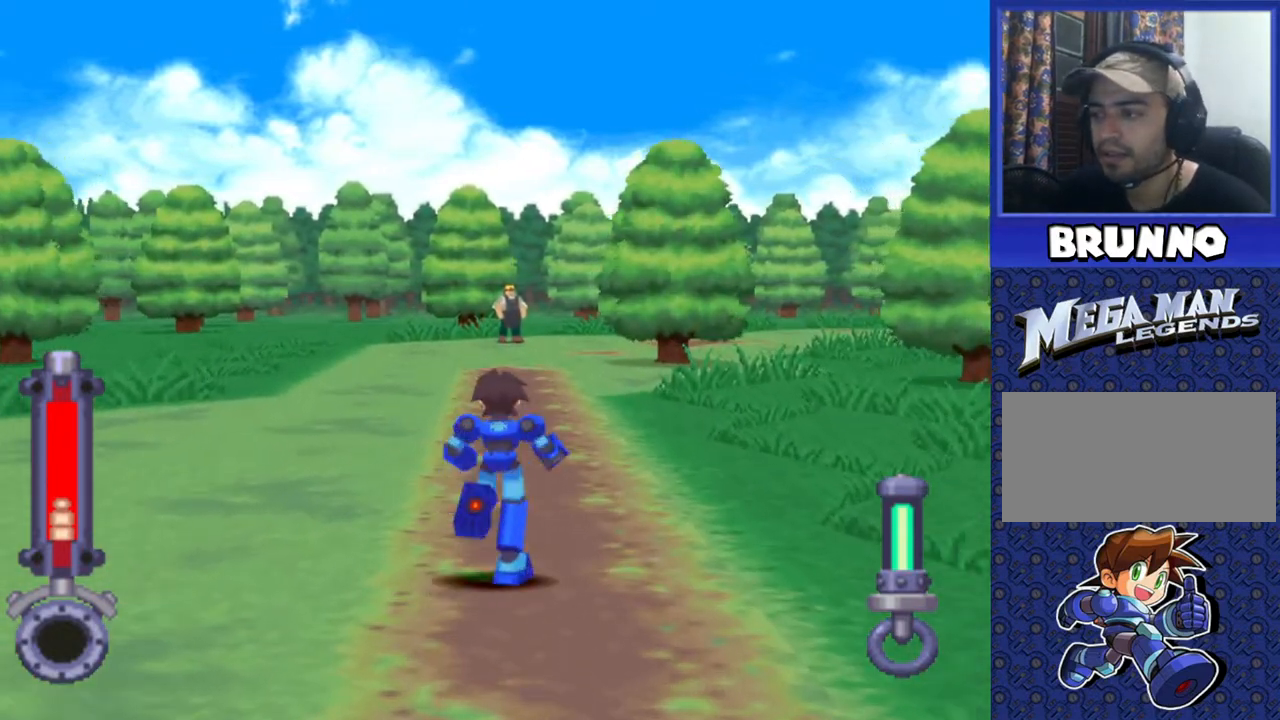
{"buttons": ["DPAD_UP"], "events": []}
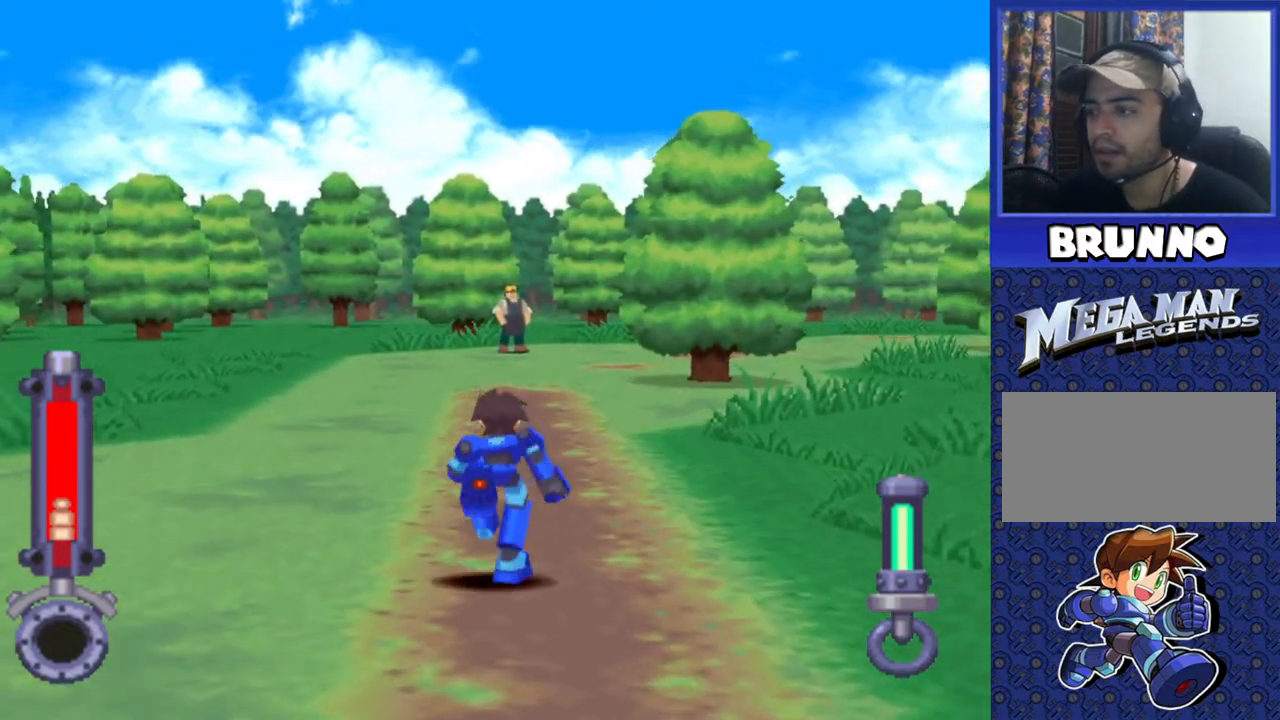
{"buttons": ["DPAD_UP"], "events": []}
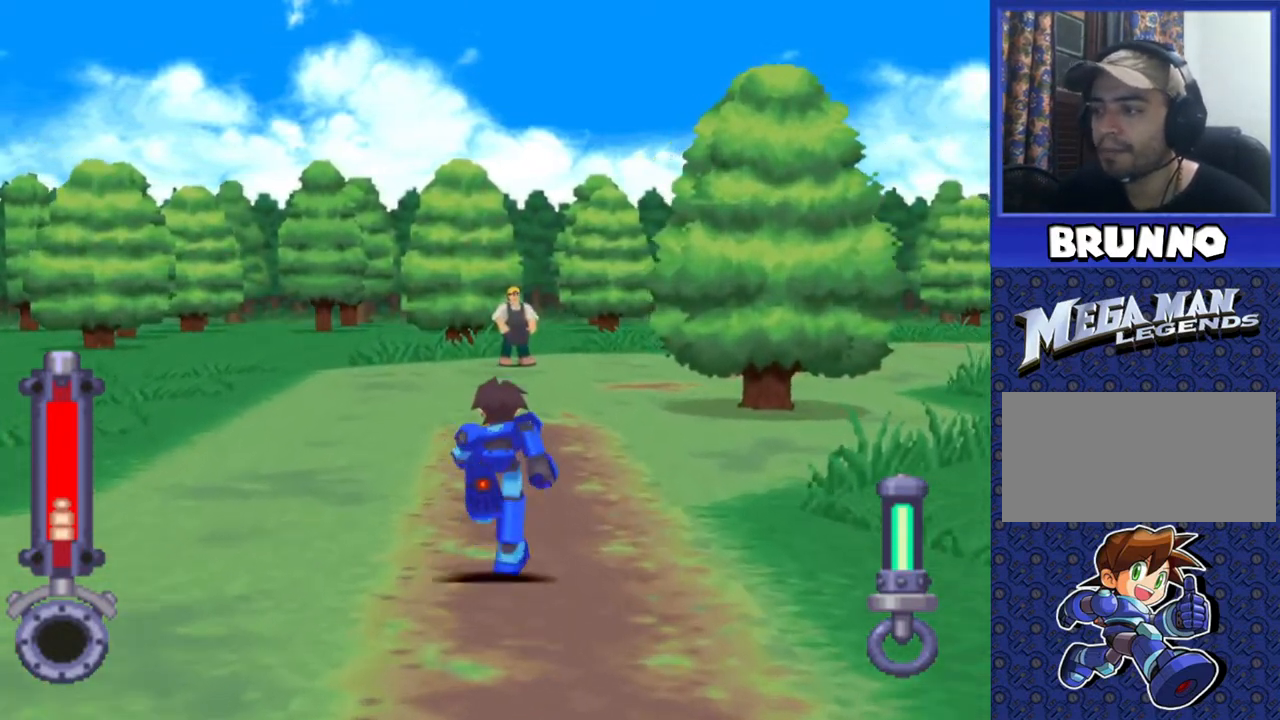
{"buttons": ["DPAD_UP", "DPAD_RIGHT"], "events": [[117, "DPAD_RIGHT", "down"]]}
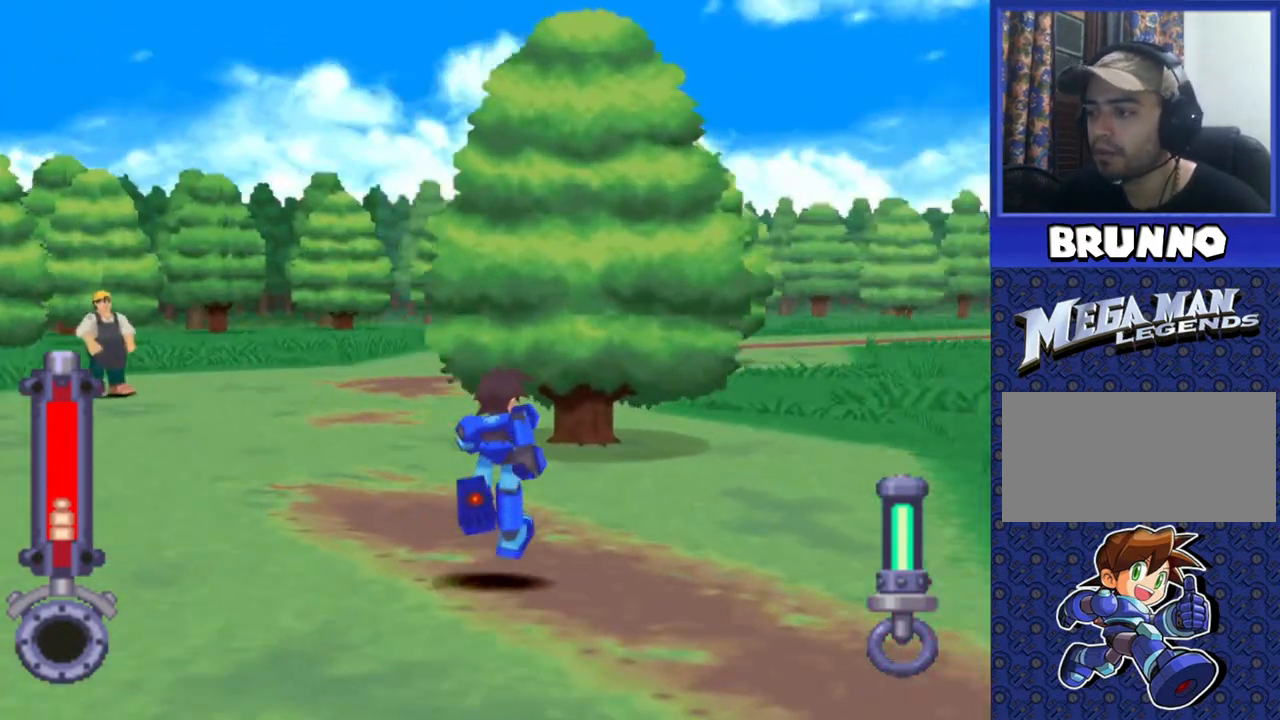
{"buttons": ["DPAD_UP", "DPAD_RIGHT"], "events": [[17, "DPAD_RIGHT", "up"], [450, "DPAD_RIGHT", "down"]]}
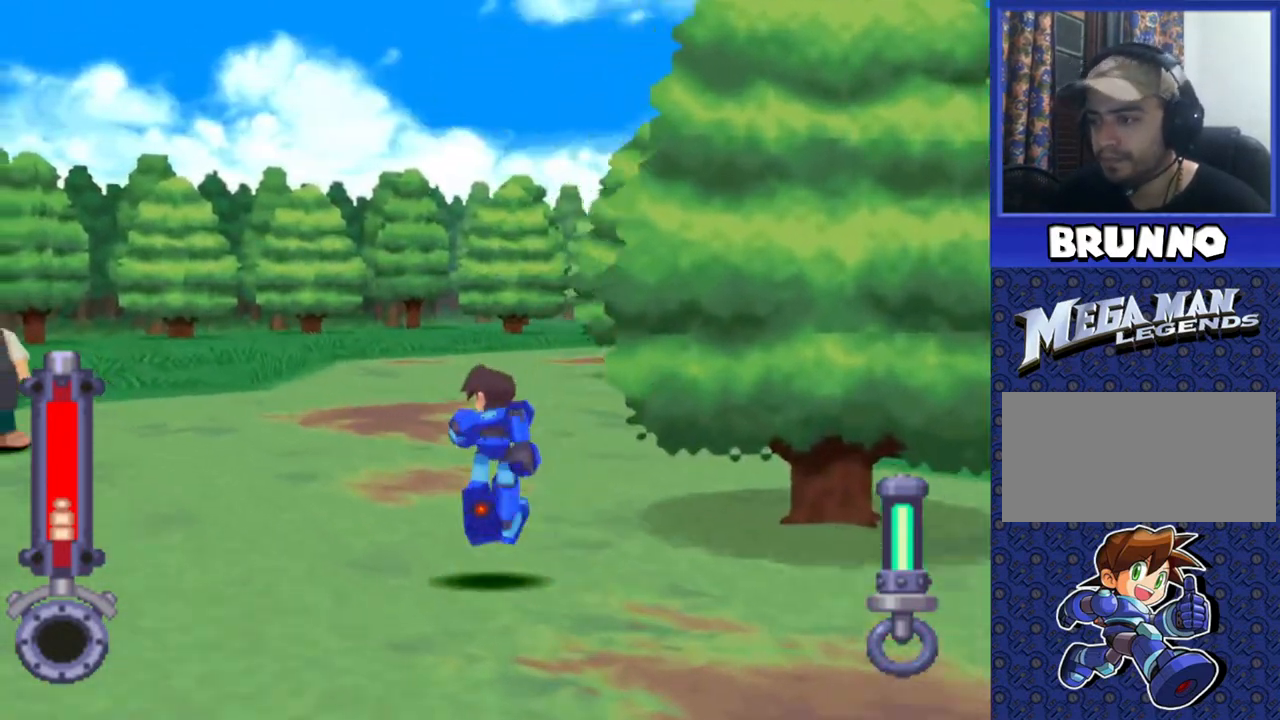
{"buttons": ["DPAD_UP", "DPAD_RIGHT"], "events": [[150, "DPAD_RIGHT", "up"], [433, "DPAD_RIGHT", "down"]]}
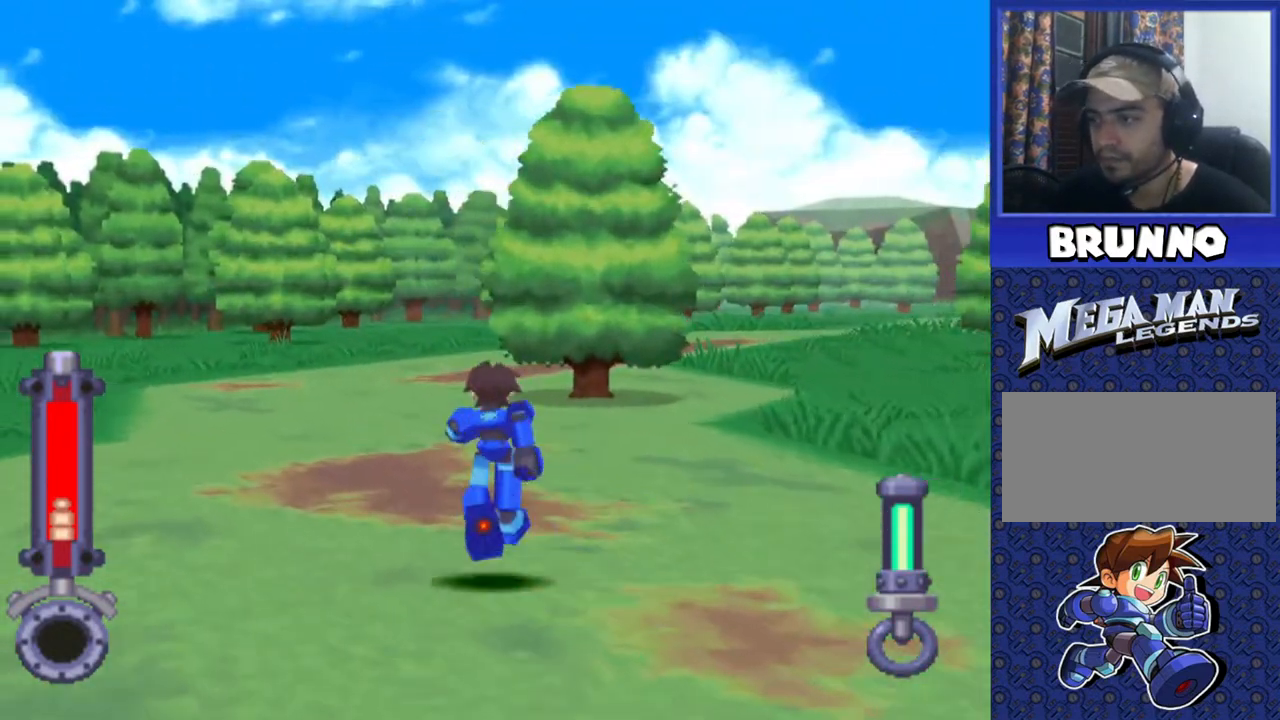
{"buttons": ["DPAD_UP", "DPAD_RIGHT"], "events": [[100, "DPAD_RIGHT", "up"], [467, "DPAD_RIGHT", "down"]]}
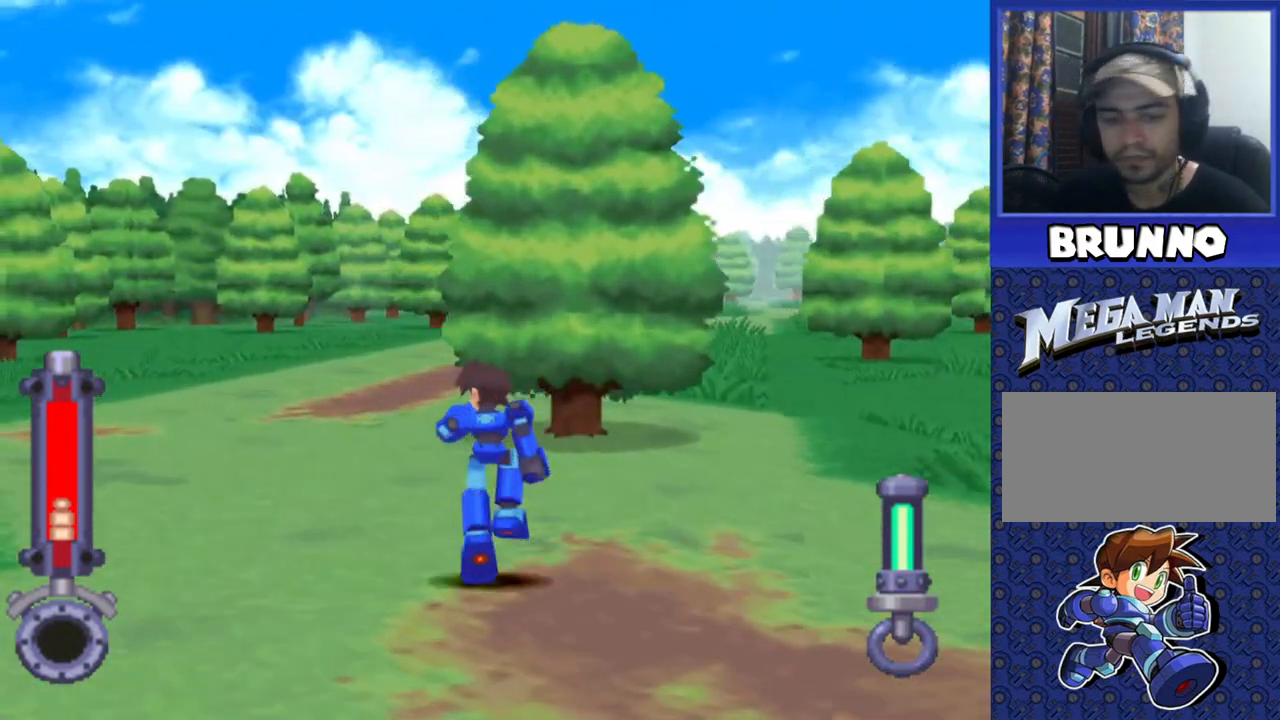
{"buttons": ["DPAD_UP"], "events": [[50, "DPAD_RIGHT", "up"]]}
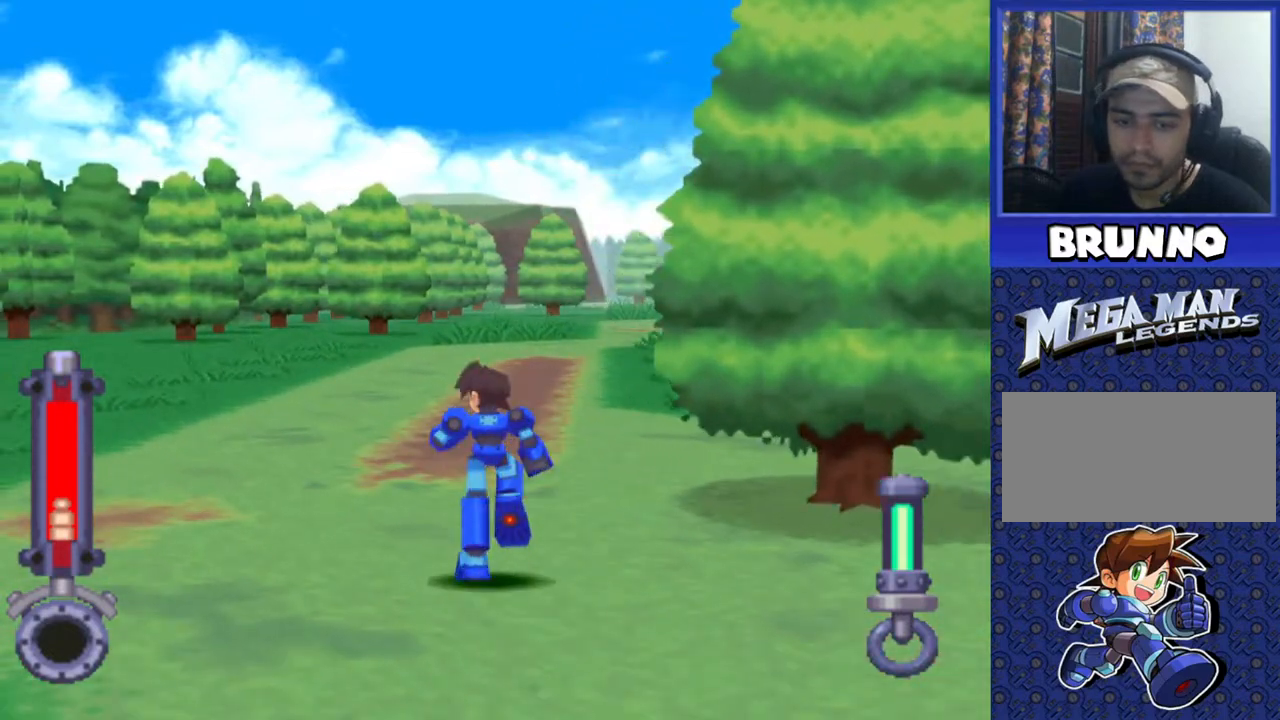
{"buttons": ["DPAD_UP"], "events": [[250, "DPAD_RIGHT", "down"], [333, "DPAD_RIGHT", "up"]]}
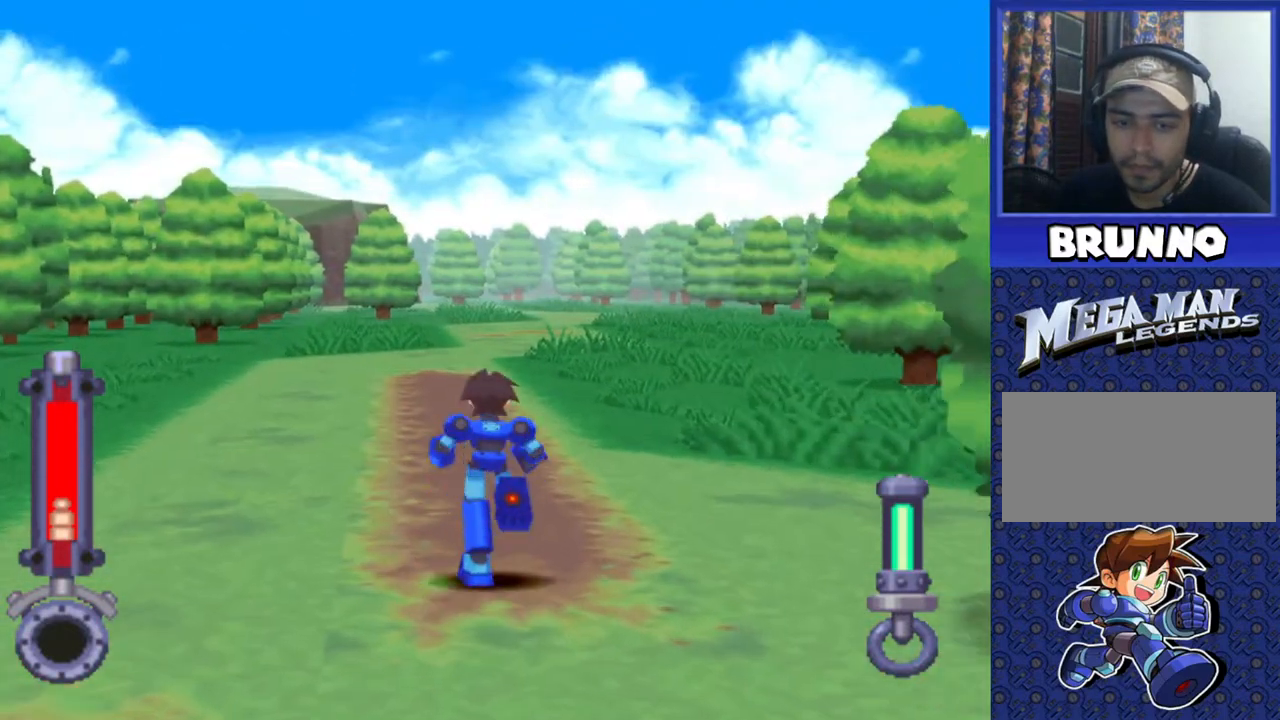
{"buttons": ["DPAD_UP"], "events": []}
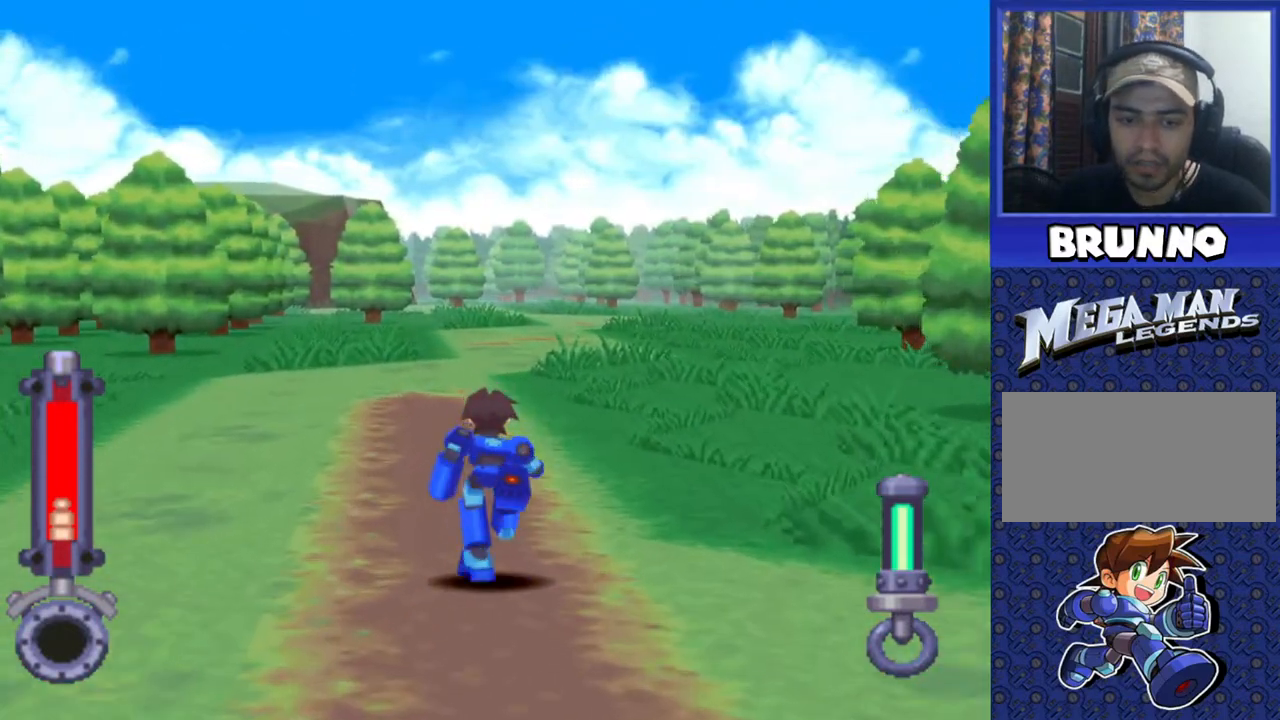
{"buttons": ["DPAD_UP"], "events": []}
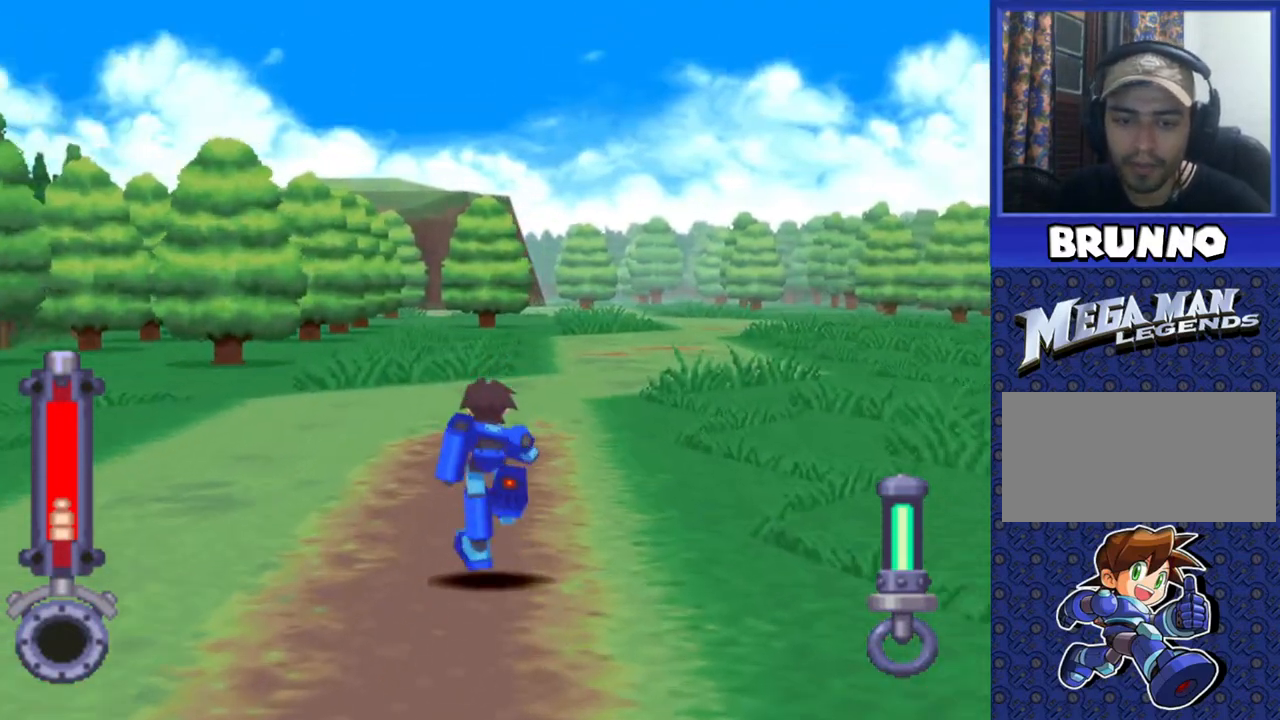
{"buttons": ["DPAD_UP"], "events": []}
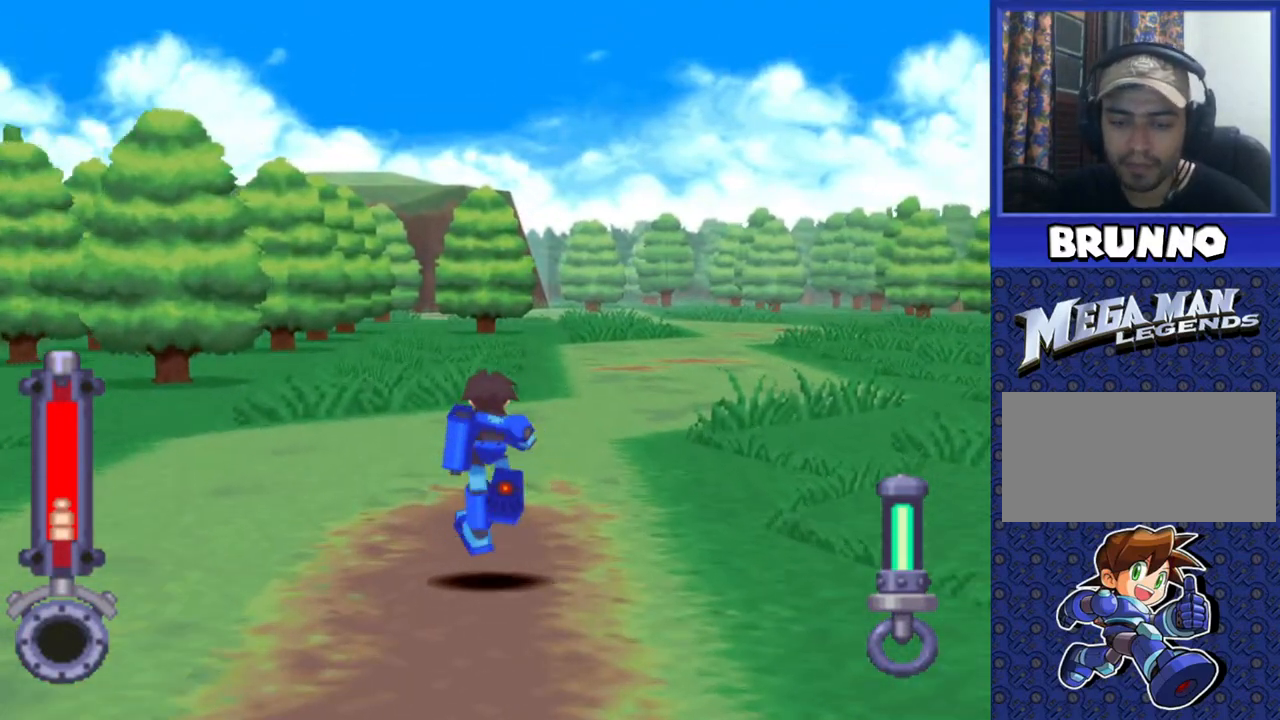
{"buttons": ["DPAD_UP"], "events": []}